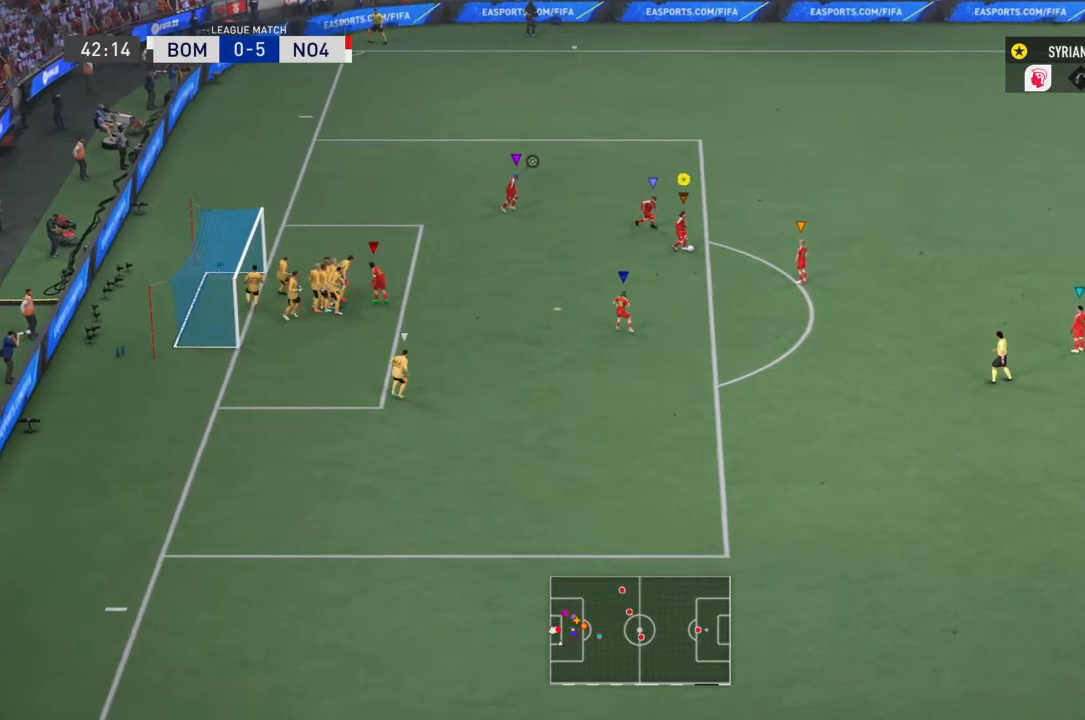
Gameplay with a controller (PlayStation layout); each line is a JSON object with the inputs held at the frame after it. "events" lists button and stick changes between this image and that frame as [ms after this image, input, new state], when the widget could be followed in between. Not read: L3 R3.
{"buttons": [], "left_stick": "center", "right_stick": "center", "events": [[167, "left_stick", "left"], [267, "left_stick", "center"]]}
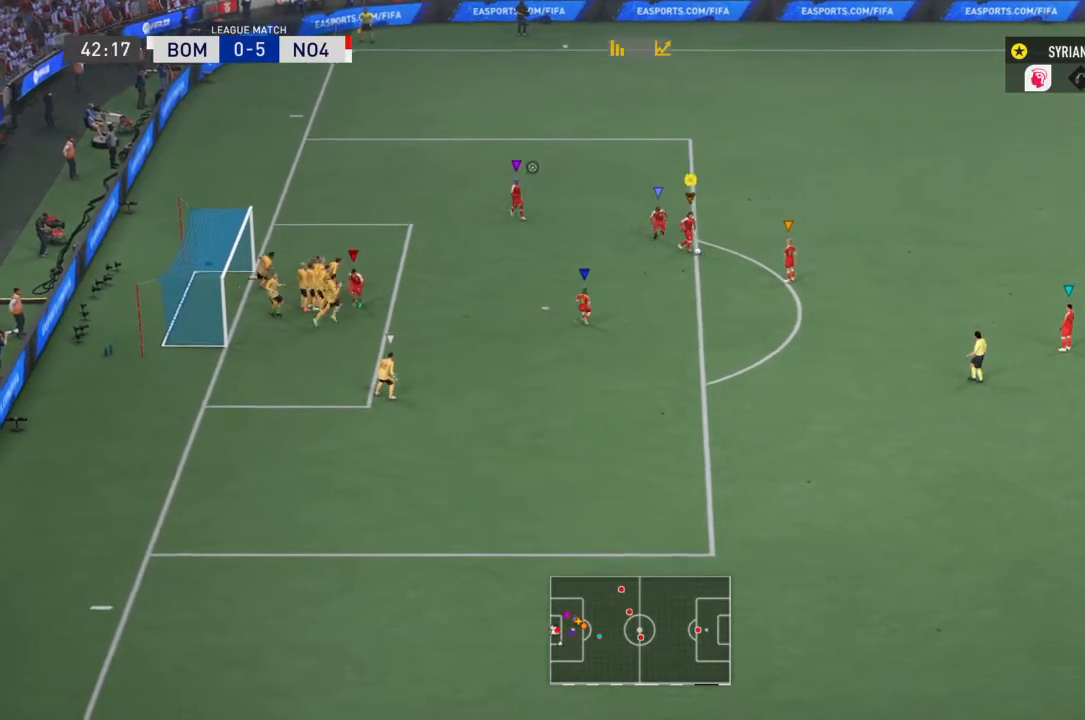
{"buttons": [], "left_stick": "center", "right_stick": "center", "events": []}
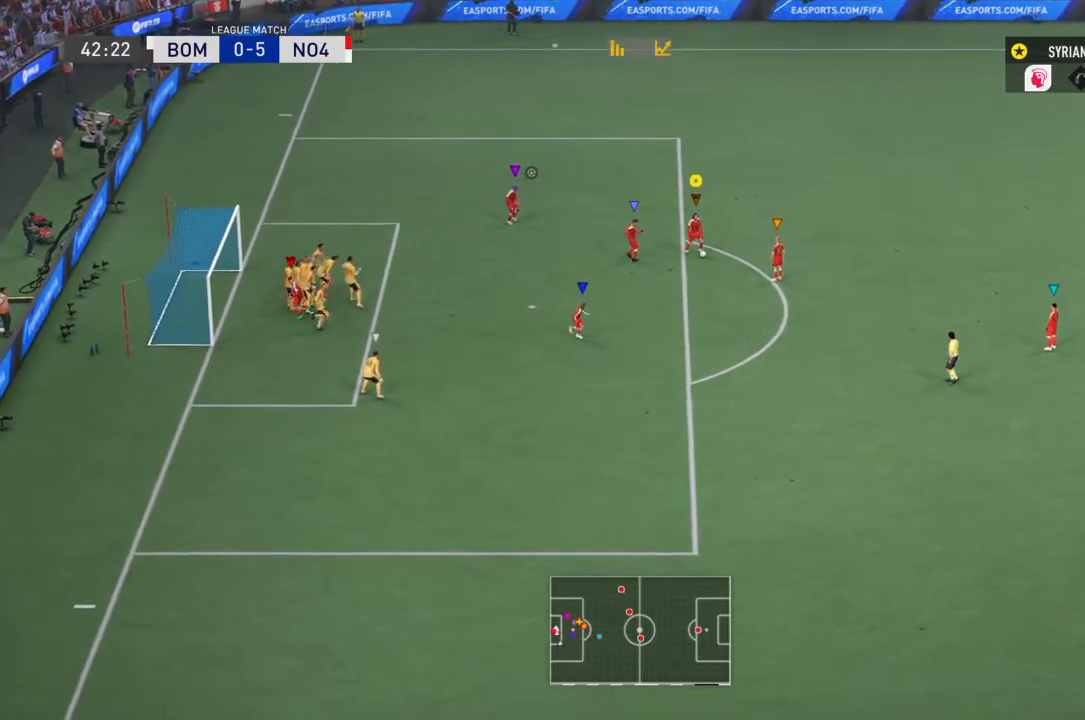
{"buttons": ["SQUARE", "R1"], "left_stick": "down-left", "right_stick": "center", "events": [[167, "left_stick", "down"], [234, "left_stick", "down-left"], [401, "R1", "down"], [401, "SQUARE", "down"]]}
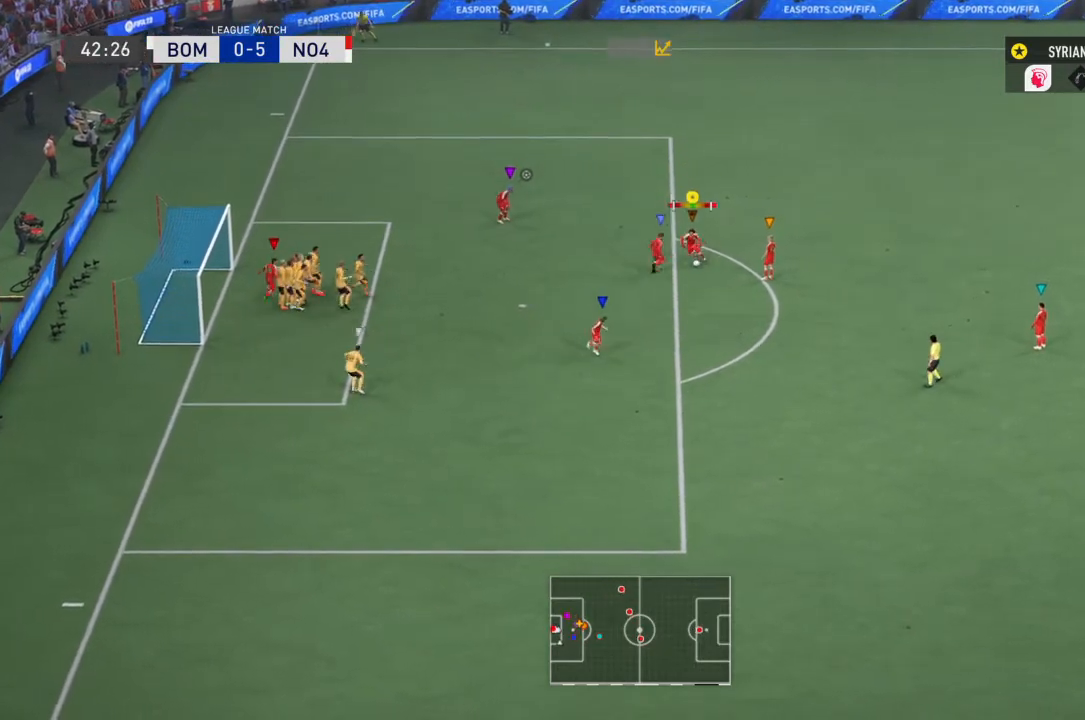
{"buttons": ["SQUARE", "R1"], "left_stick": "down", "right_stick": "center", "events": [[167, "SQUARE", "up"], [167, "left_stick", "down"], [467, "SQUARE", "down"]]}
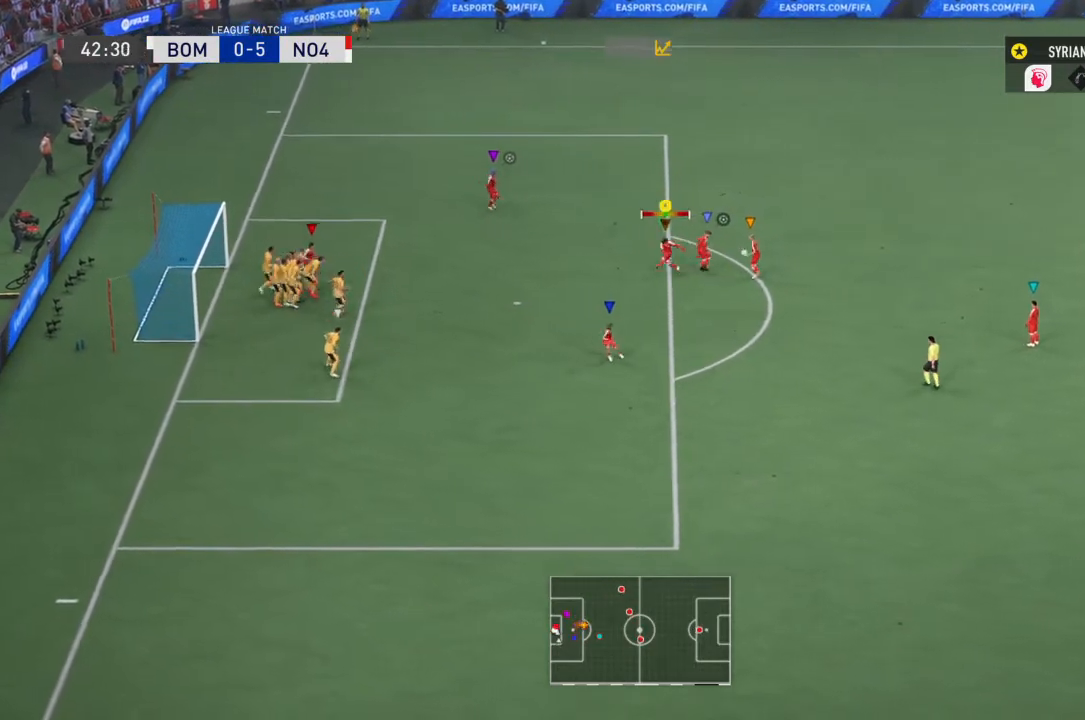
{"buttons": [], "left_stick": "down", "right_stick": "center", "events": [[67, "left_stick", "down-left"], [200, "SQUARE", "up"], [467, "left_stick", "down"], [501, "R1", "up"]]}
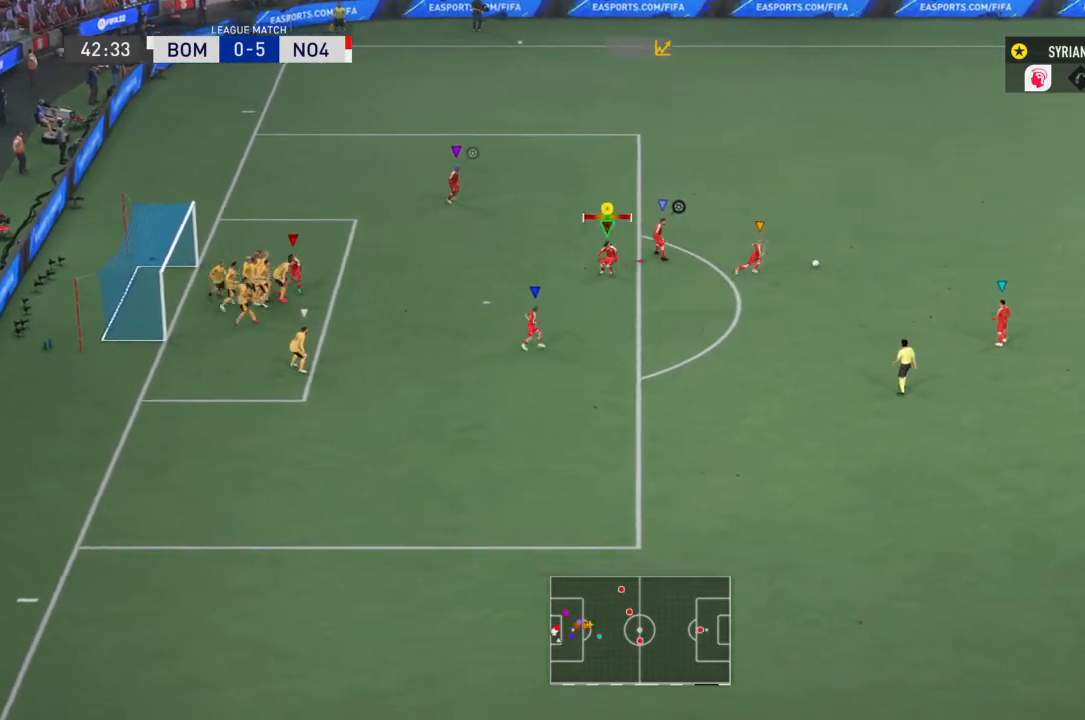
{"buttons": [], "left_stick": "up-right", "right_stick": "center", "events": [[33, "left_stick", "down-right"], [133, "left_stick", "right"], [400, "left_stick", "up-right"]]}
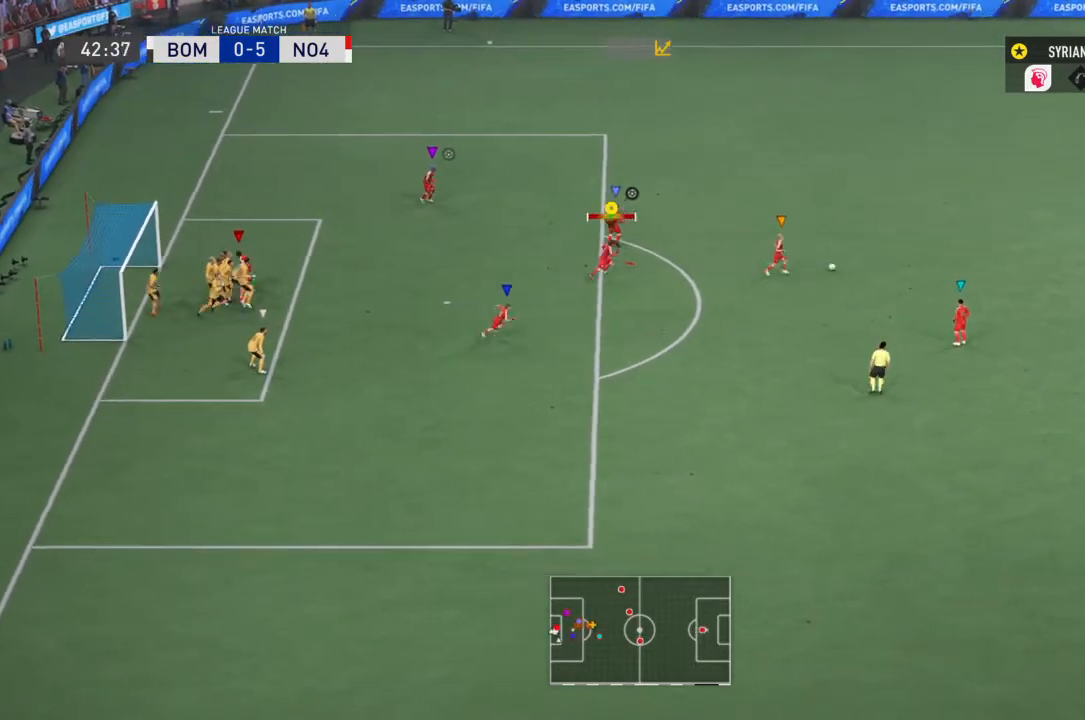
{"buttons": ["L2"], "left_stick": "up-right", "right_stick": "center", "events": [[234, "L2", "down"]]}
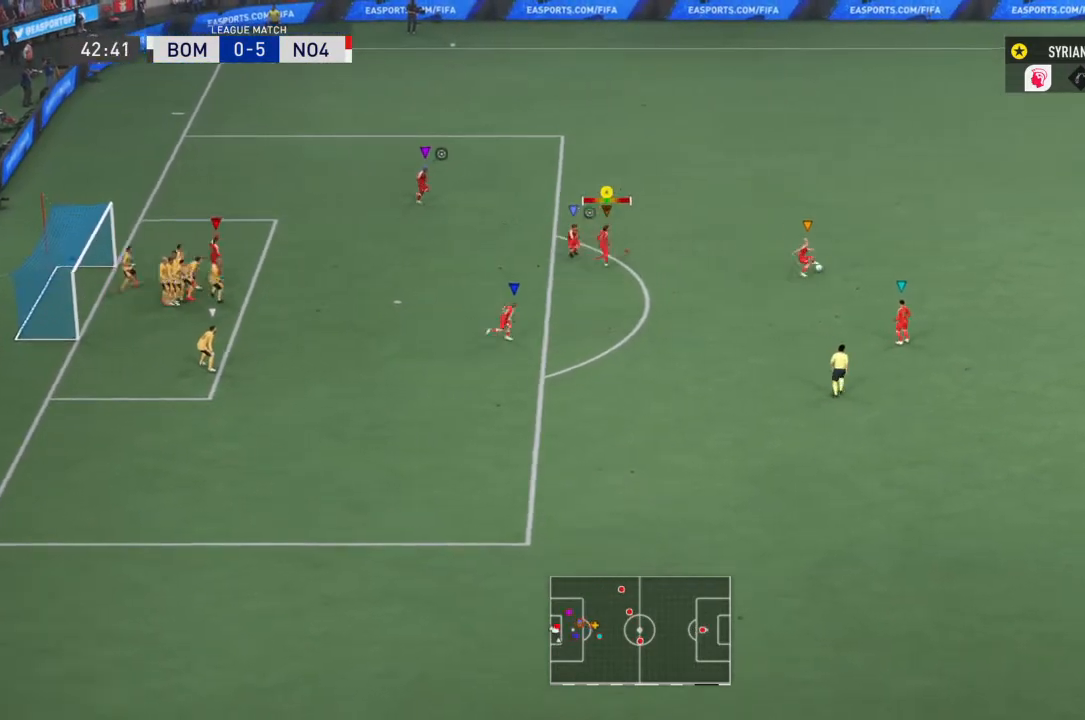
{"buttons": ["L2"], "left_stick": "up-left", "right_stick": "center", "events": [[100, "left_stick", "up"], [300, "left_stick", "up-left"]]}
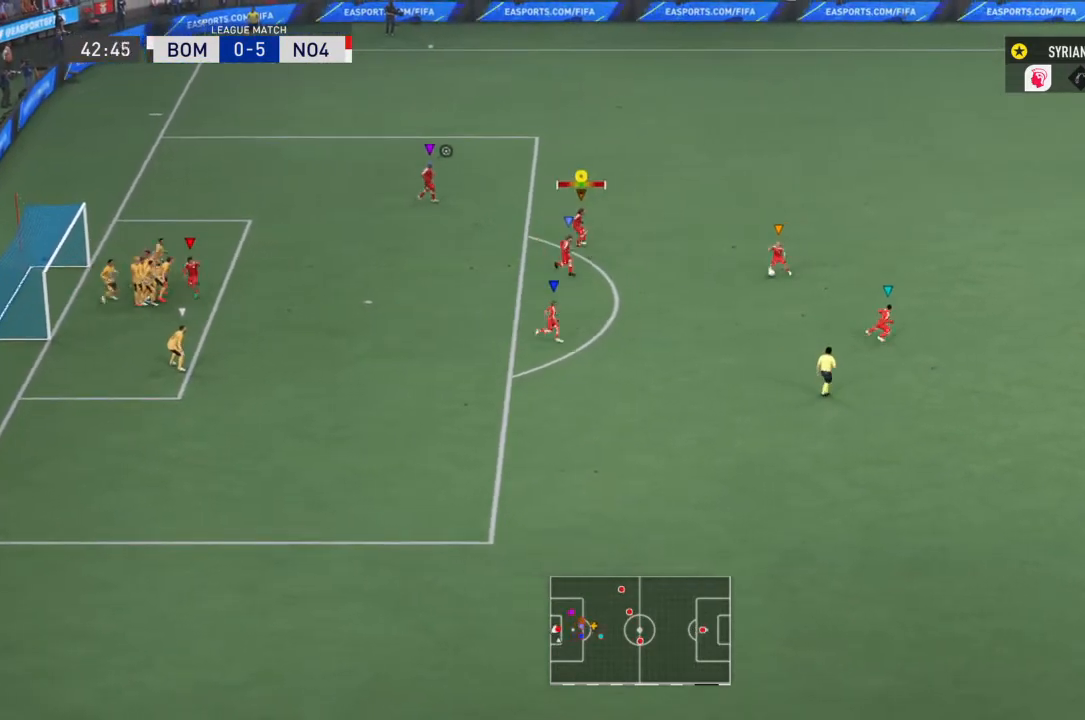
{"buttons": ["L2"], "left_stick": "up-left", "right_stick": "center", "events": []}
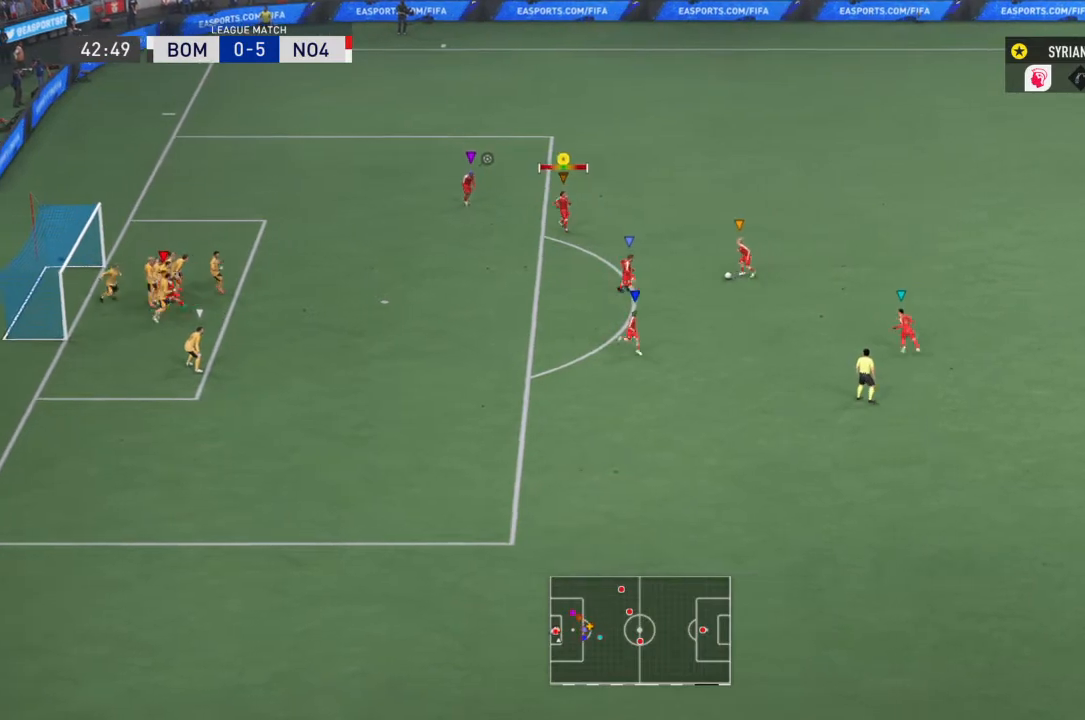
{"buttons": ["L2"], "left_stick": "left", "right_stick": "center", "events": [[500, "left_stick", "left"]]}
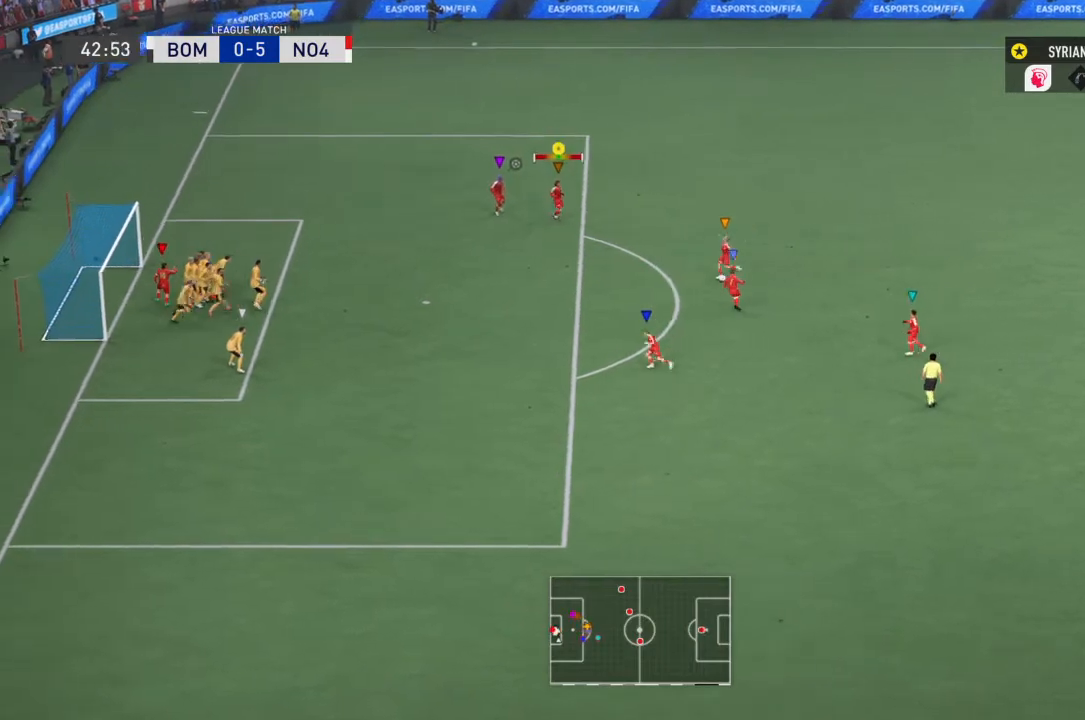
{"buttons": ["L2"], "left_stick": "down-left", "right_stick": "center", "events": [[267, "left_stick", "down-left"]]}
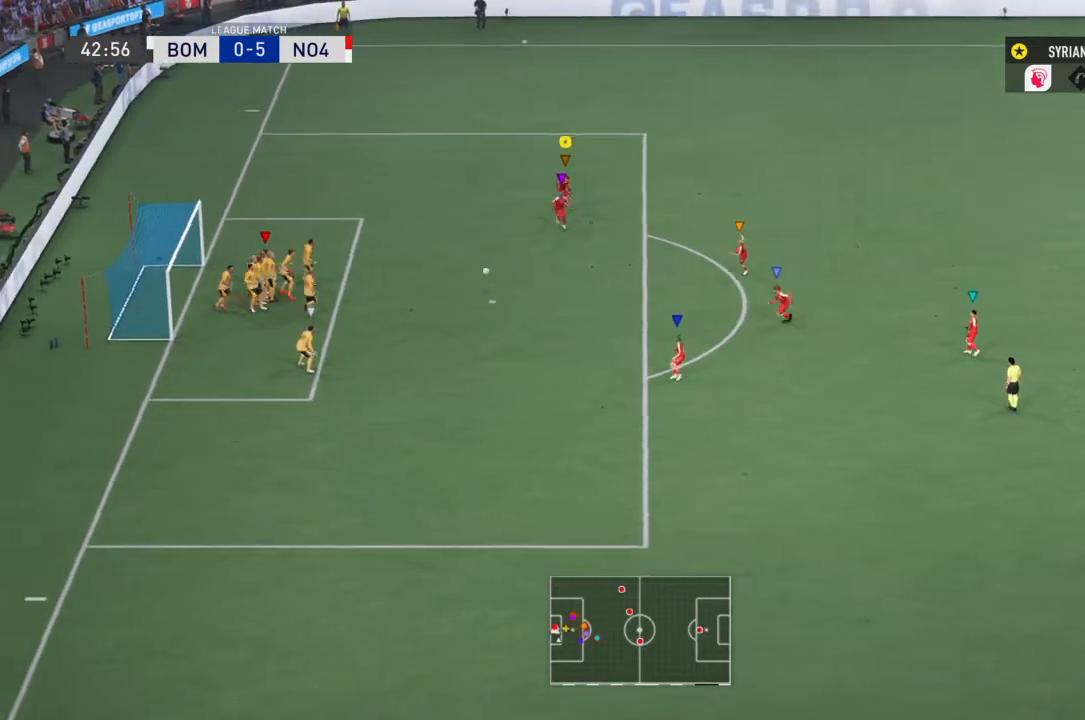
{"buttons": ["L2"], "left_stick": "down-left", "right_stick": "center", "events": [[267, "L2", "up"], [434, "L2", "down"]]}
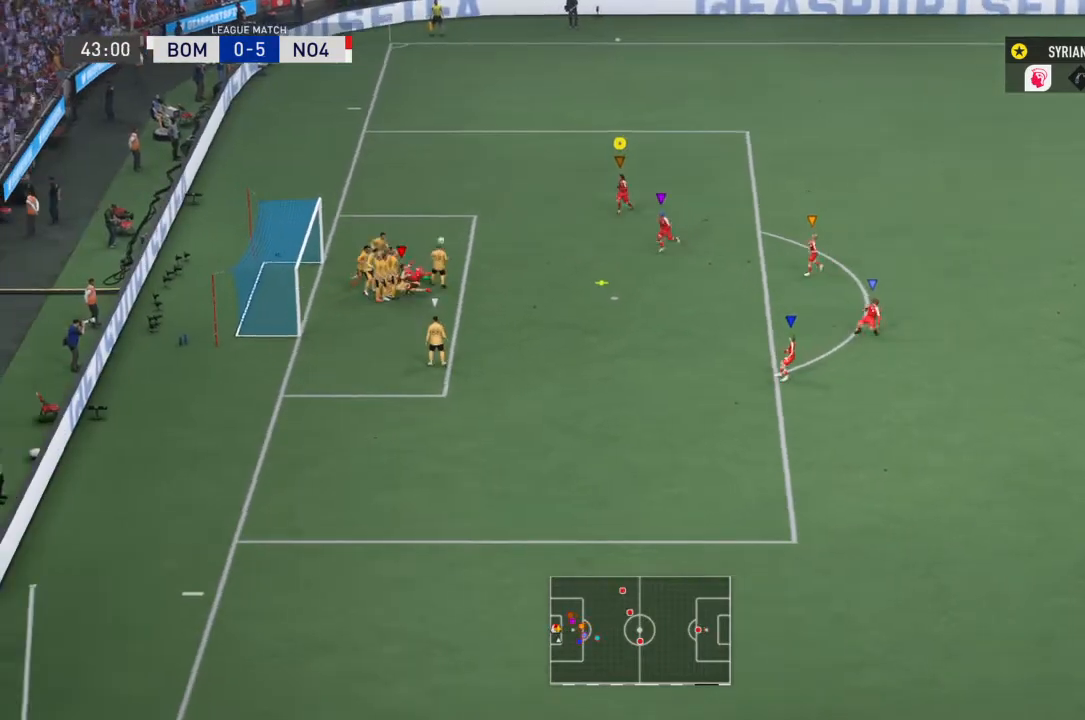
{"buttons": ["L2"], "left_stick": "down", "right_stick": "center", "events": [[467, "left_stick", "down"]]}
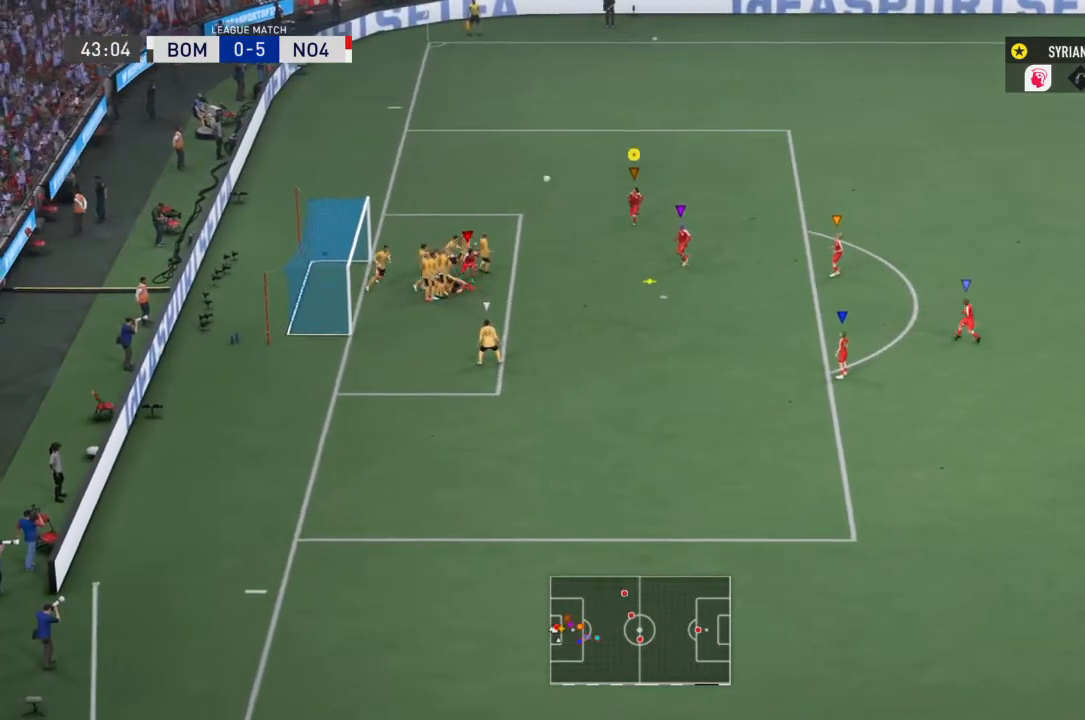
{"buttons": ["L2"], "left_stick": "up-right", "right_stick": "center", "events": [[333, "left_stick", "down-right"], [500, "left_stick", "up-right"]]}
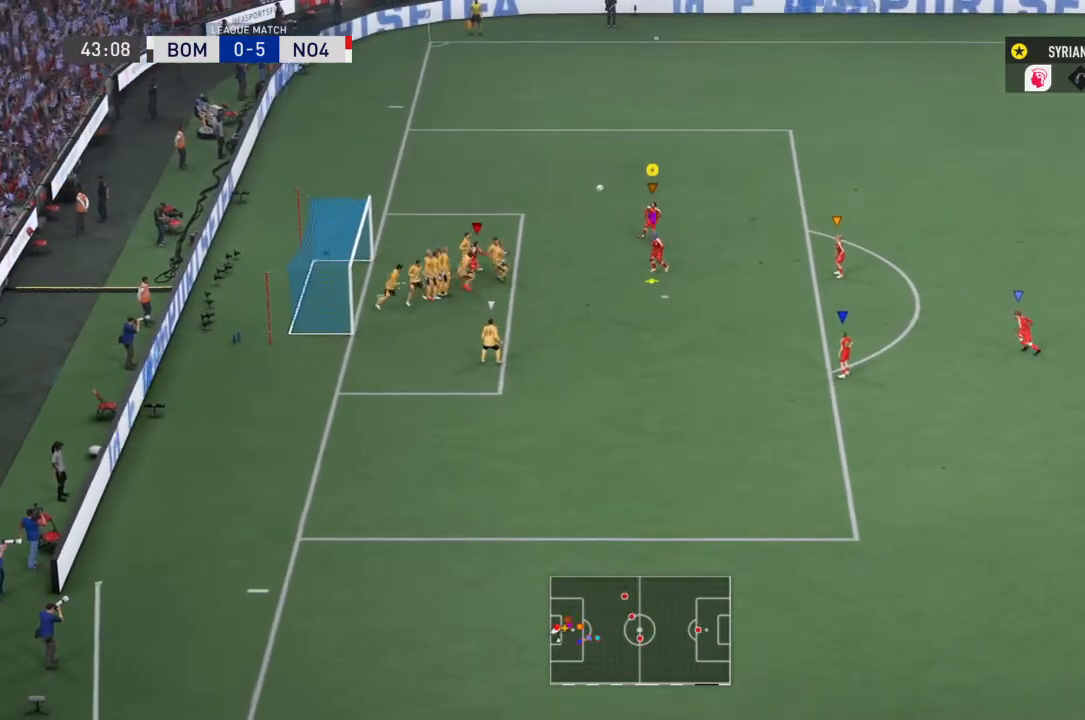
{"buttons": ["L2"], "left_stick": "up", "right_stick": "center", "events": [[367, "left_stick", "up"]]}
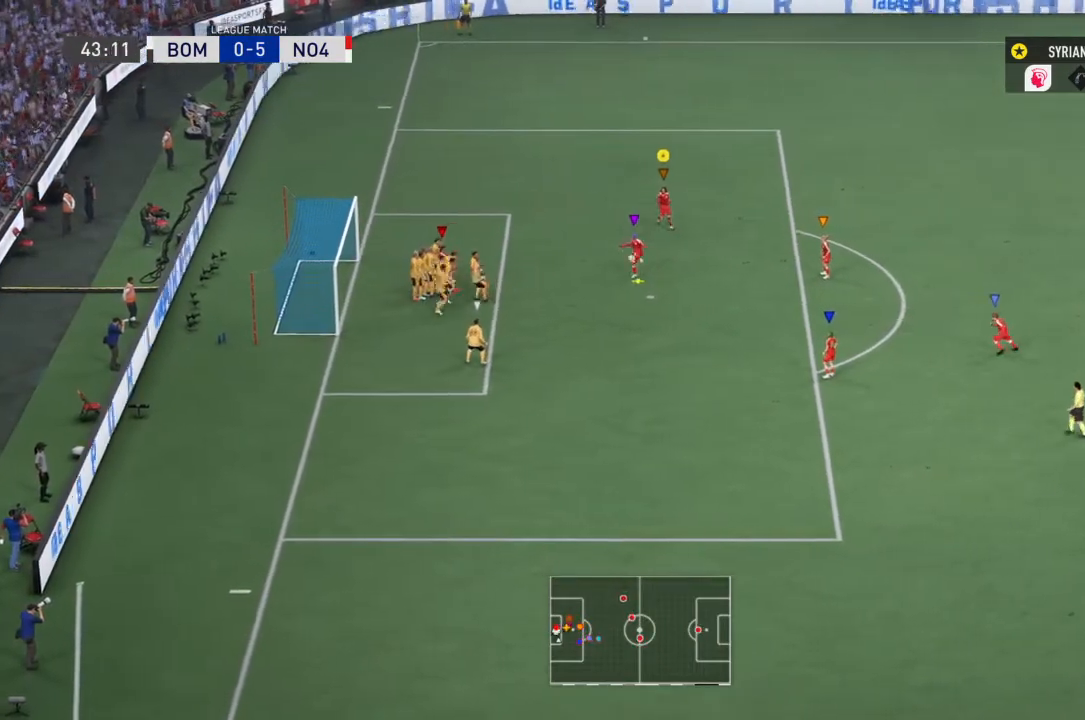
{"buttons": ["L2"], "left_stick": "up-left", "right_stick": "center", "events": [[33, "left_stick", "up-left"]]}
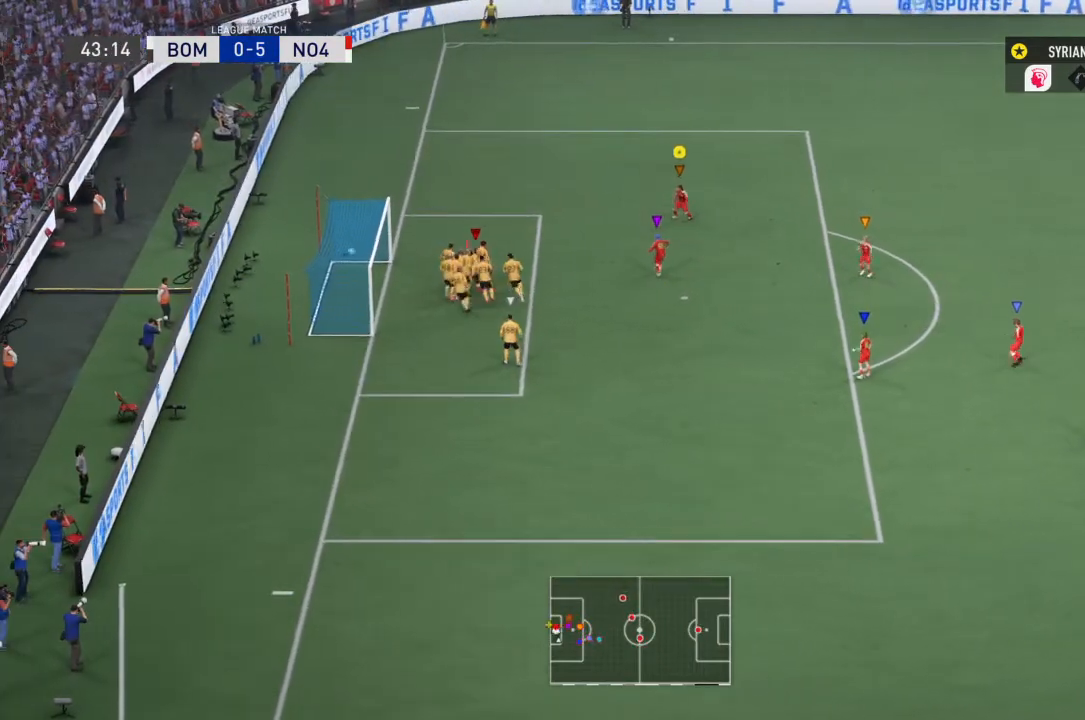
{"buttons": ["L2"], "left_stick": "up-left", "right_stick": "center", "events": []}
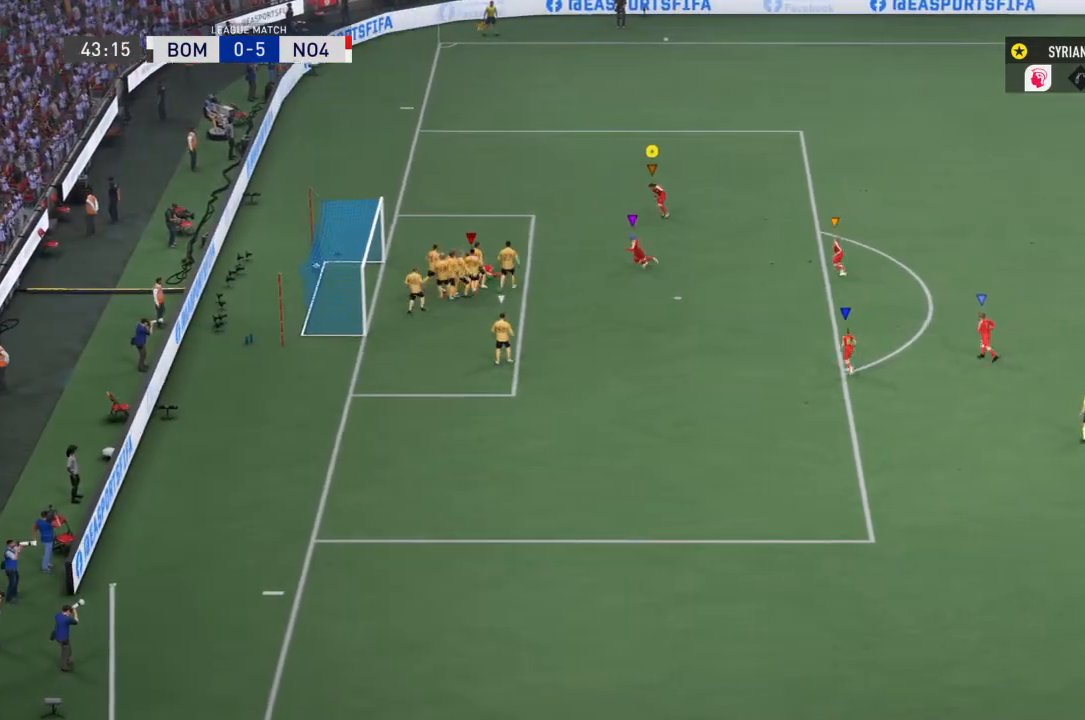
{"buttons": ["L2"], "left_stick": "up-left", "right_stick": "center", "events": []}
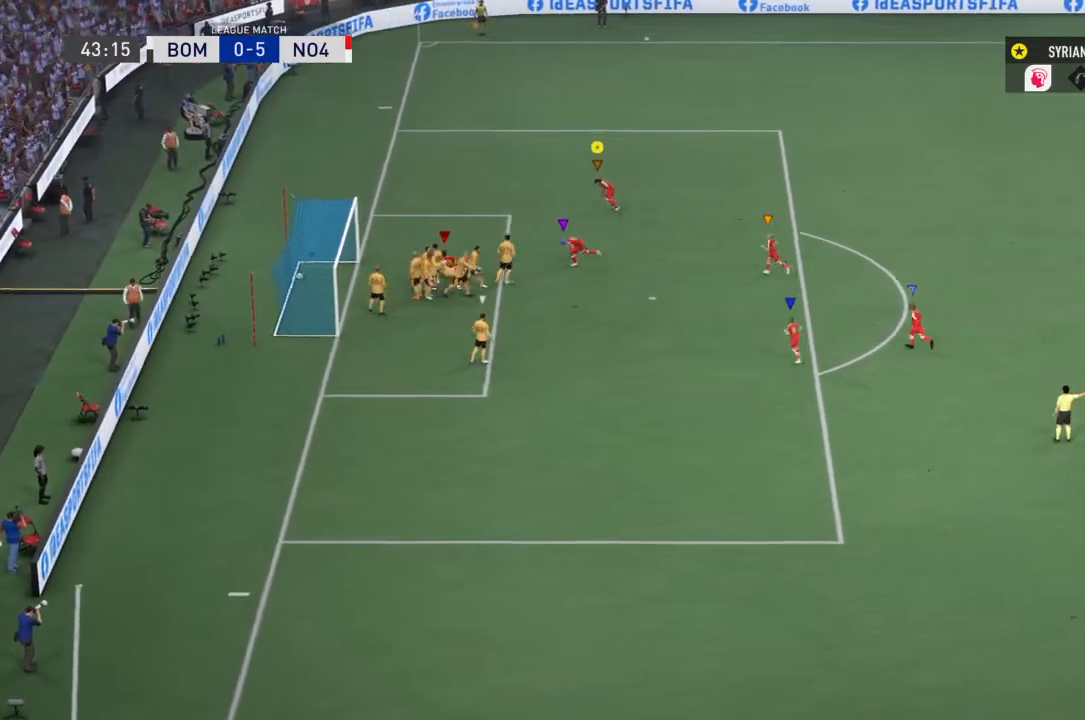
{"buttons": ["L2"], "left_stick": "up-left", "right_stick": "center", "events": []}
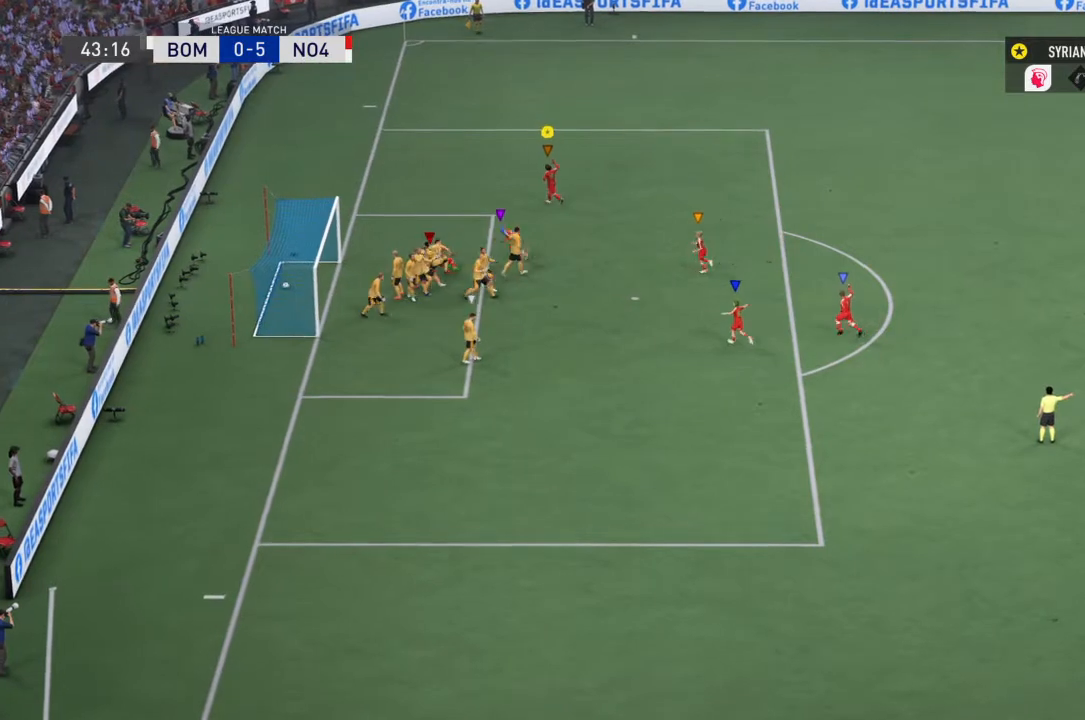
{"buttons": ["L2"], "left_stick": "up-left", "right_stick": "center", "events": []}
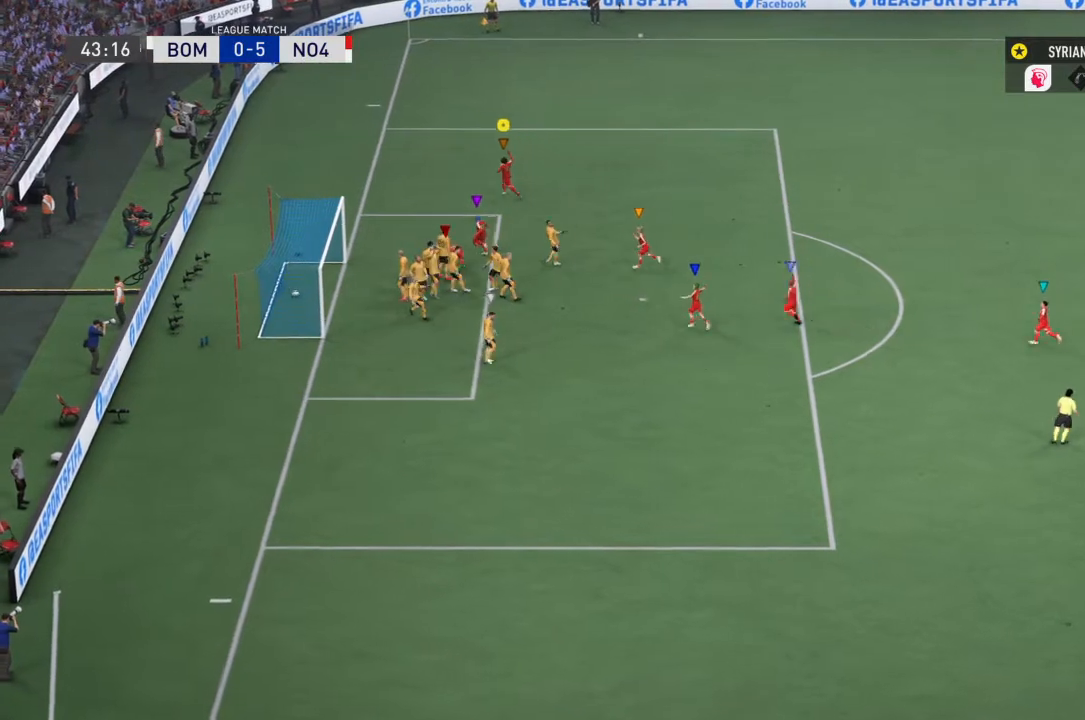
{"buttons": ["L2"], "left_stick": "up-left", "right_stick": "center", "events": []}
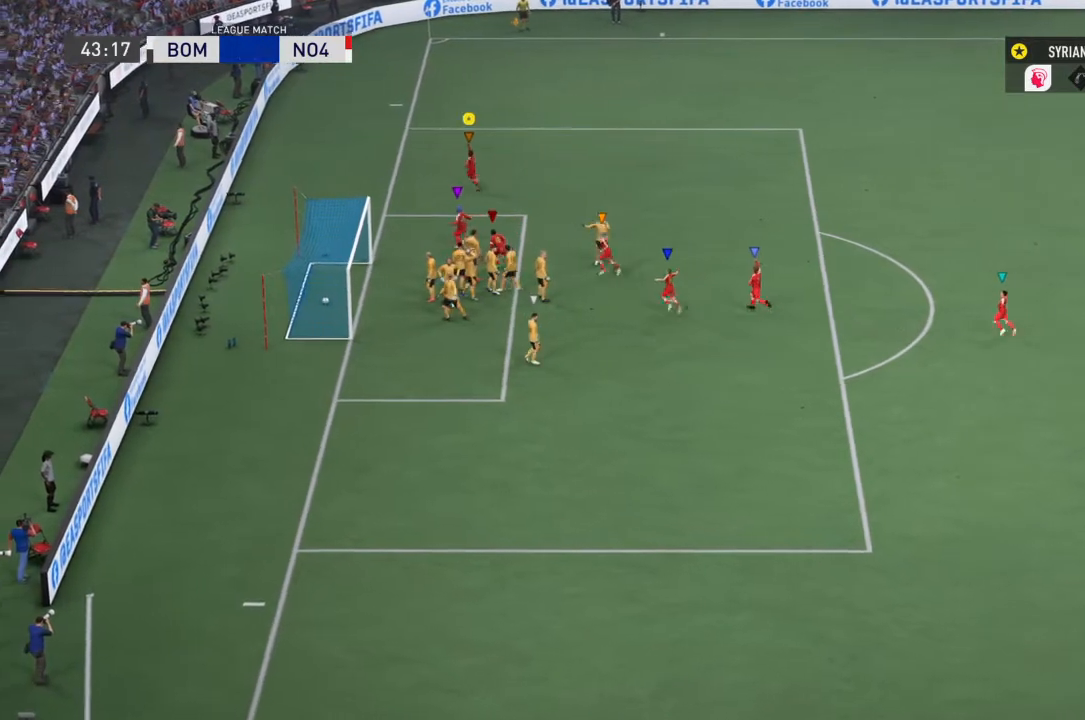
{"buttons": [], "left_stick": "center", "right_stick": "center", "events": [[134, "R1", "down"], [134, "left_stick", "center"], [167, "L1", "down"], [167, "L2", "up"], [201, "R1", "up"], [301, "L1", "up"], [301, "R1", "down"], [434, "R1", "up"]]}
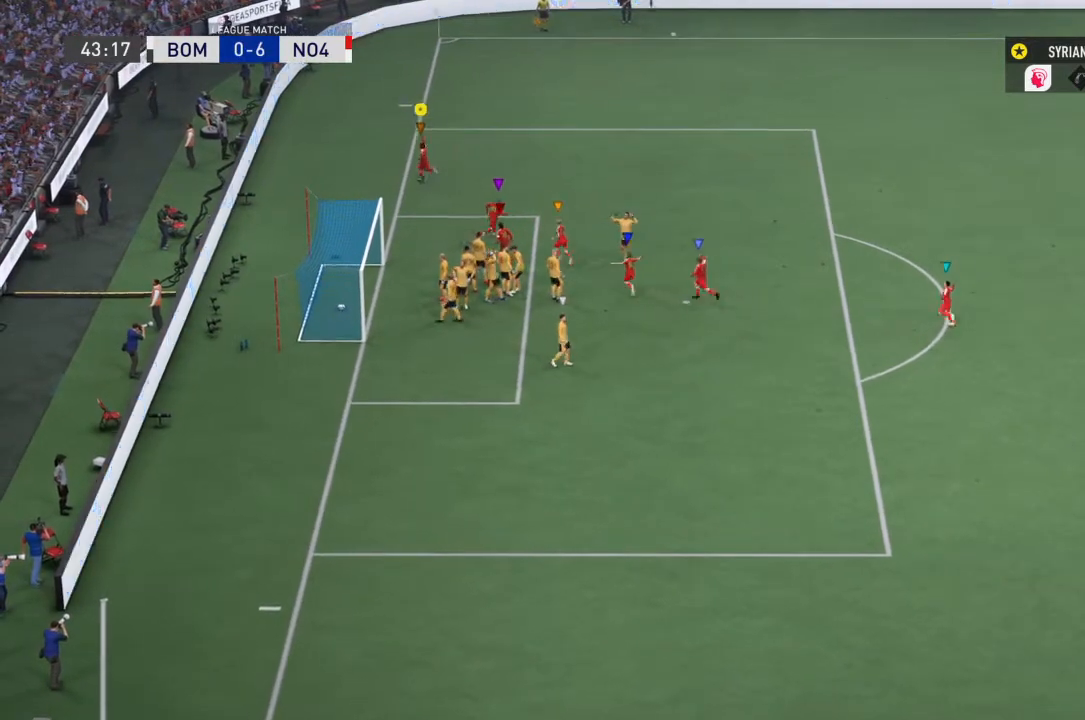
{"buttons": ["CROSS", "R1"], "left_stick": "center", "right_stick": "center", "events": [[67, "CROSS", "down"], [67, "R1", "down"], [200, "R1", "up"], [300, "CROSS", "up"], [334, "CROSS", "down"], [367, "R1", "down"]]}
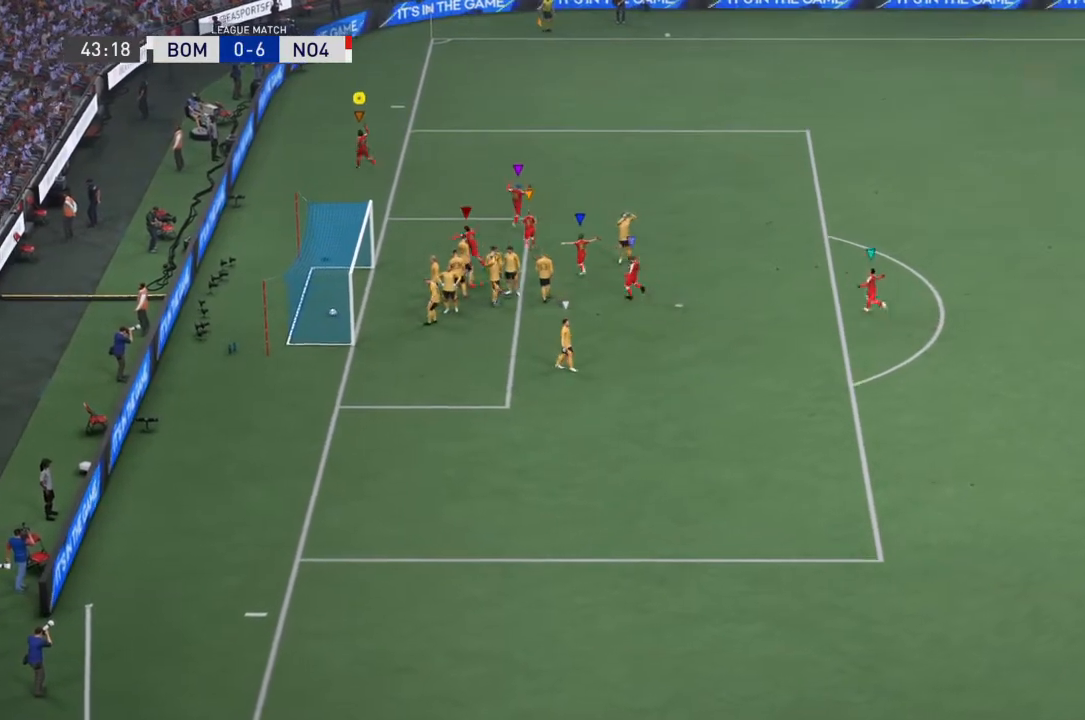
{"buttons": [], "left_stick": "center", "right_stick": "center", "events": [[34, "R1", "up"], [67, "CROSS", "up"]]}
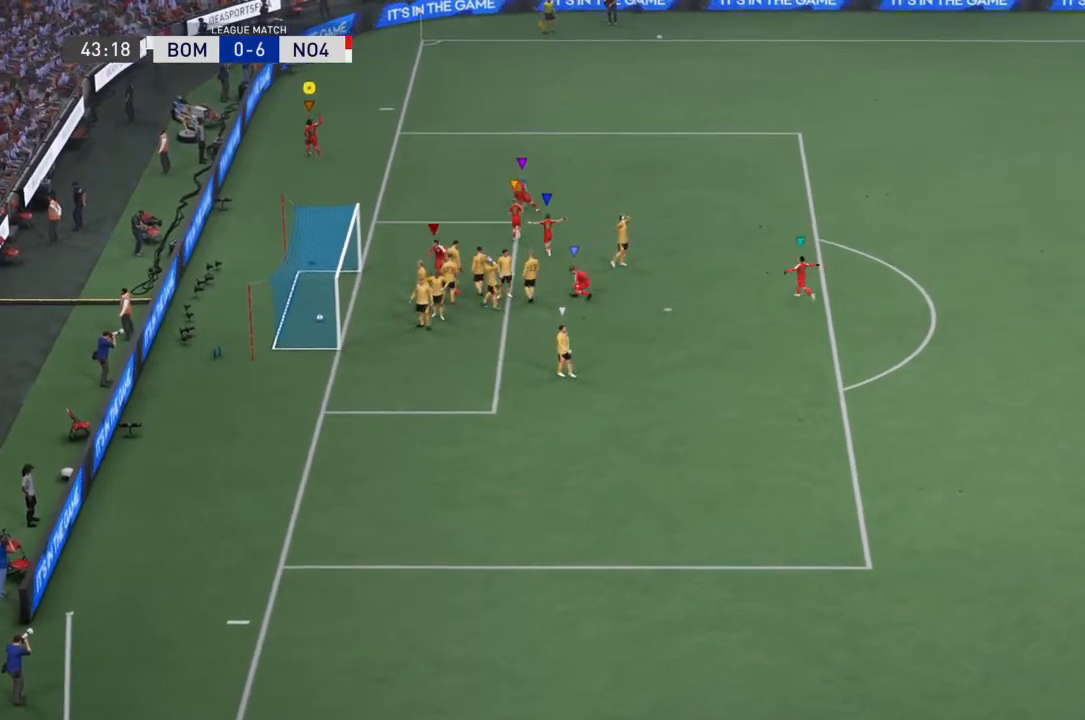
{"buttons": [], "left_stick": "center", "right_stick": "center", "events": []}